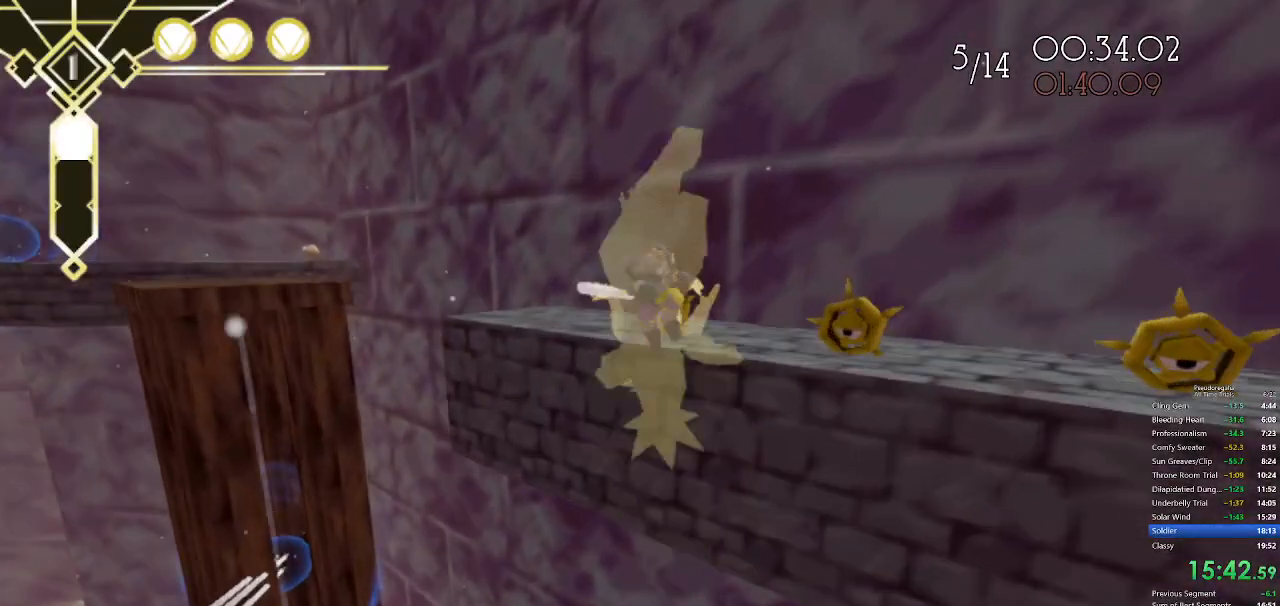
Gameplay with keyboard and mouse; each line is a JSON object with the keys and mouse buttons held at the frame after it. "events" lists presses ("down") and releases ("up") of "a", "d", "f", "q", "s", "shift", "space", "w", "mouse_left" and "mouse_right" between this image and that frame as [ms after this image, input, new state], when the widget could be followed in between. "mouse_left", "mouse_right" = the "left", "right" buttons of the "mouse" list. No other keys are recorded. Not read: mouse_move.
{"keys": ["a", "w"], "mouse": [], "events": [[383, "a", "down"], [383, "space", "up"]]}
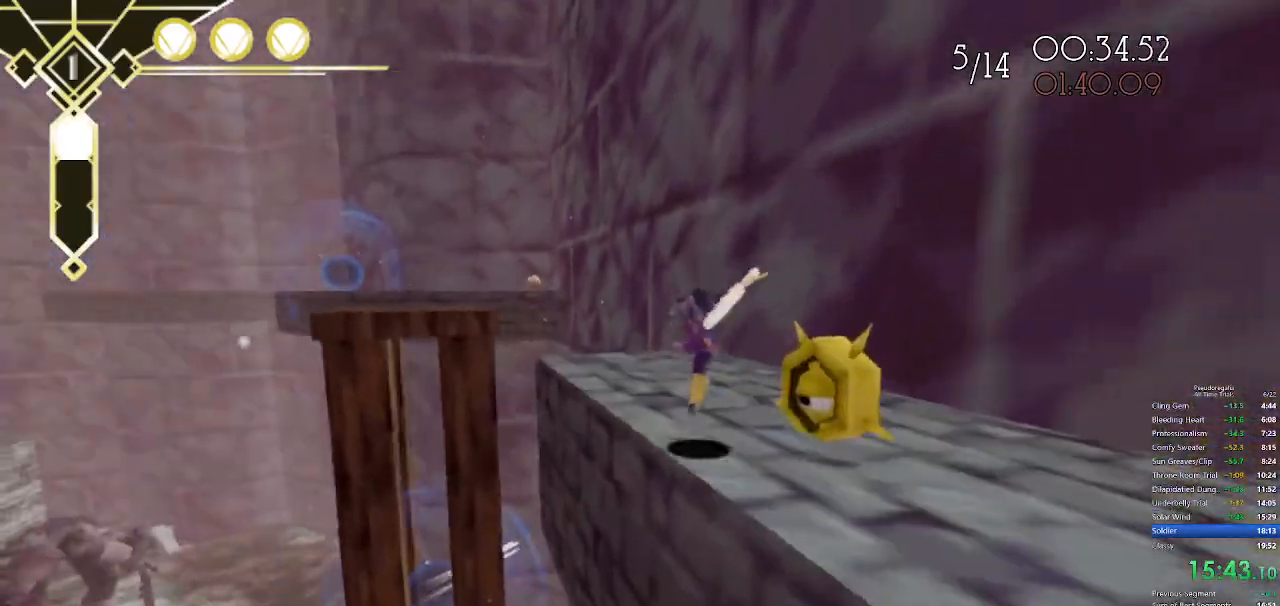
{"keys": ["a", "w"], "mouse": [], "events": [[17, "space", "down"], [117, "space", "up"]]}
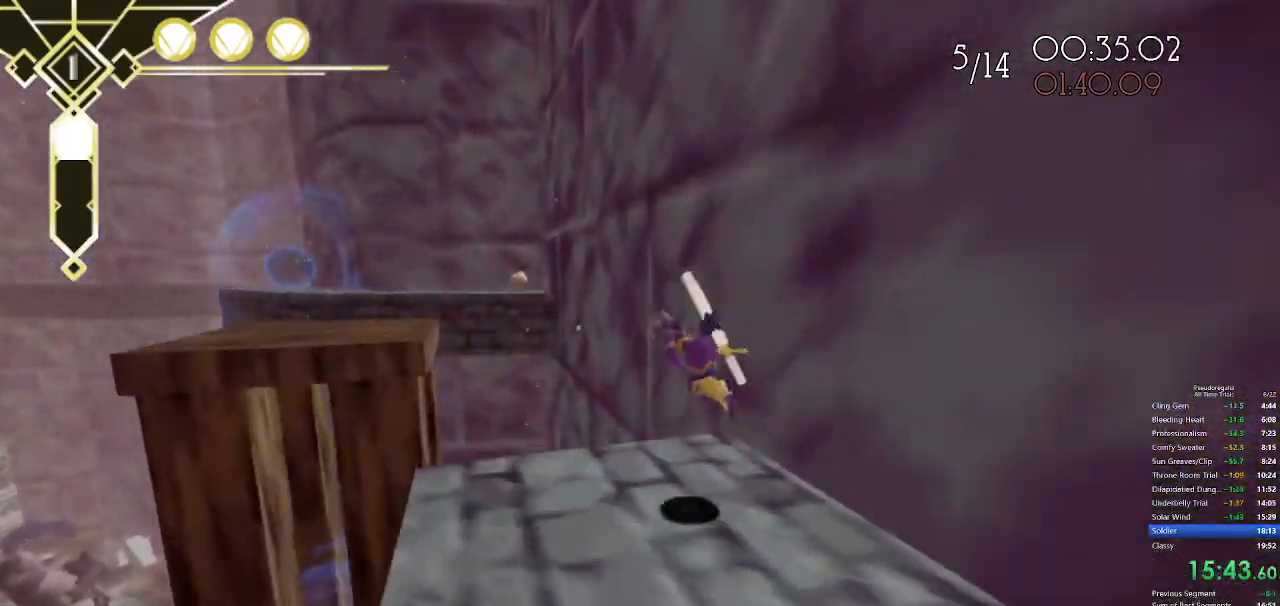
{"keys": ["a", "space", "w"], "mouse": [], "events": [[83, "a", "up"], [167, "space", "down"], [450, "a", "down"]]}
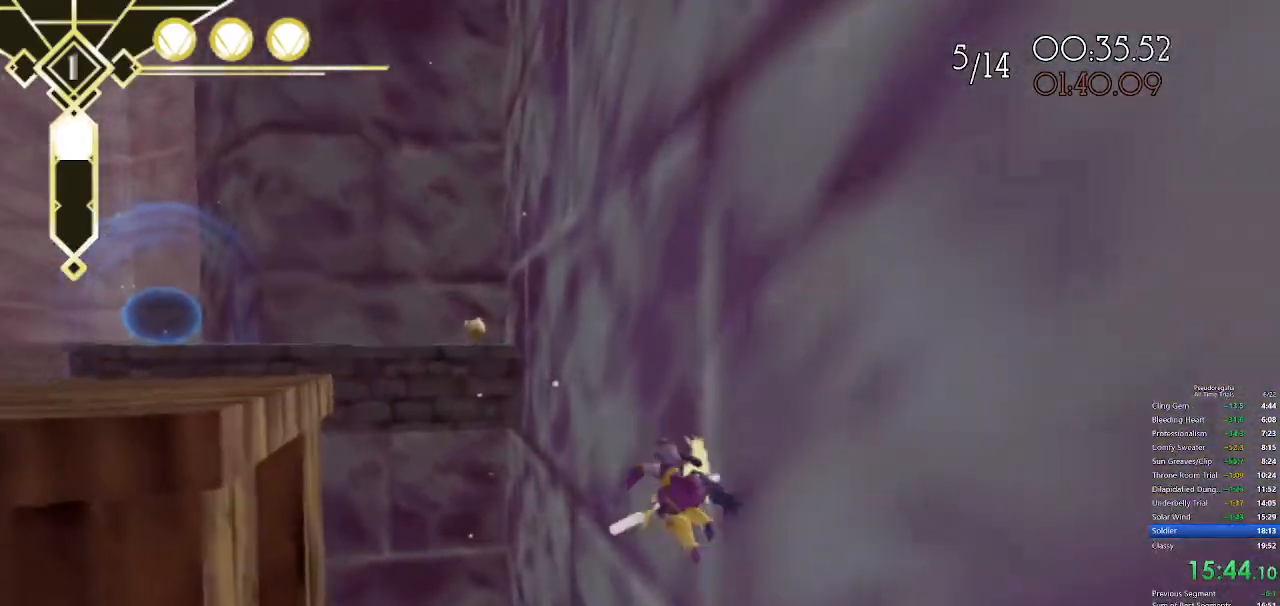
{"keys": ["a", "space", "w"], "mouse": [], "events": [[100, "space", "up"], [383, "space", "down"]]}
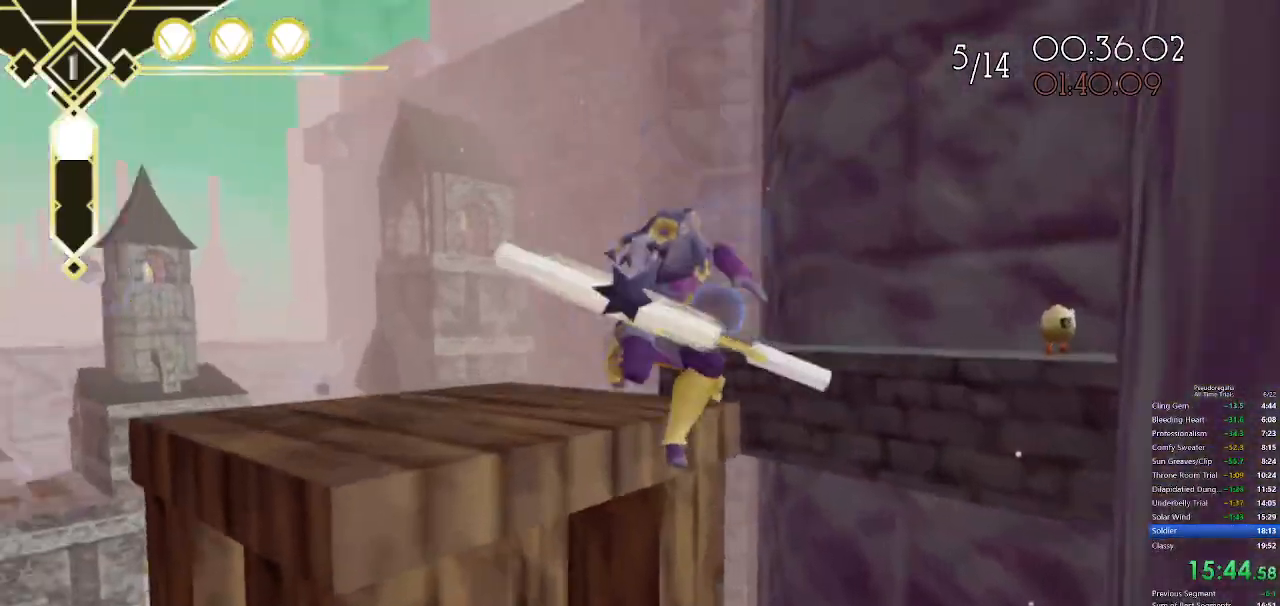
{"keys": ["a", "w"], "mouse": [], "events": [[200, "mouse_left", "down"], [350, "mouse_left", "up"], [400, "space", "up"]]}
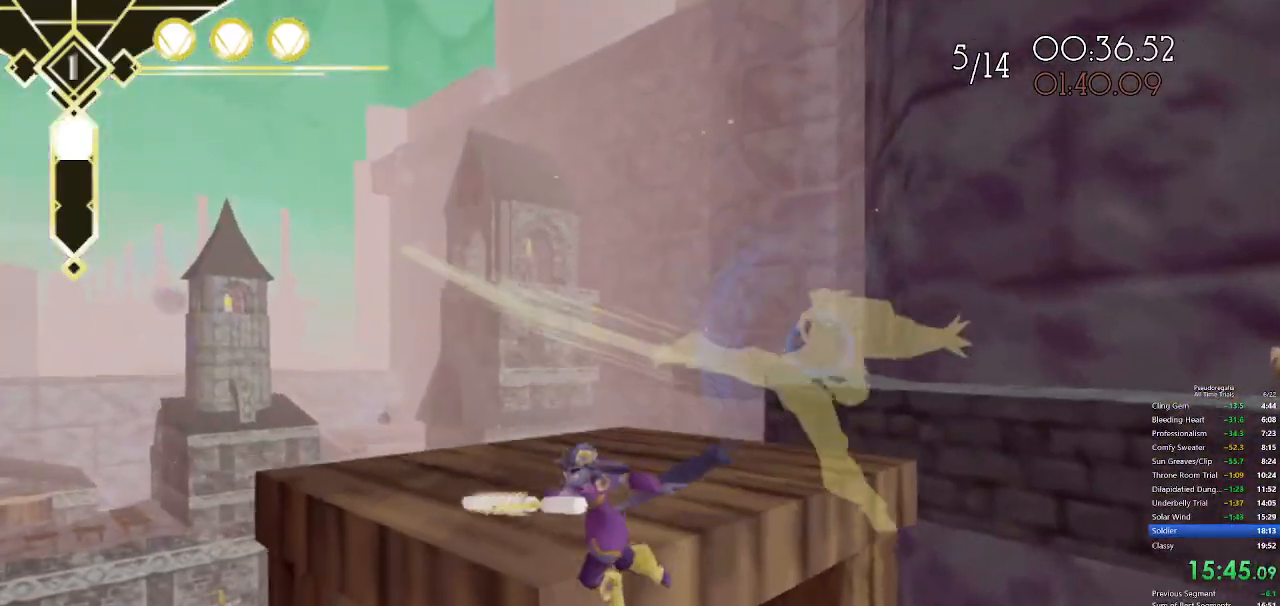
{"keys": ["a", "w"], "mouse": [], "events": [[83, "a", "up"], [267, "space", "down"], [367, "space", "up"], [450, "a", "down"]]}
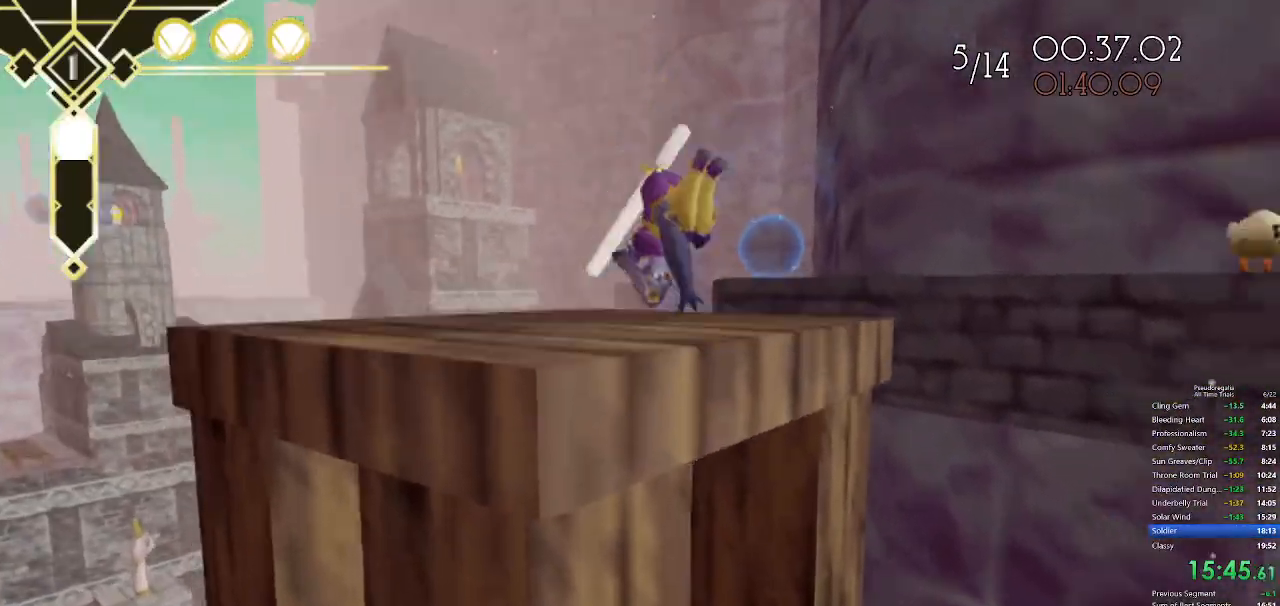
{"keys": ["w"], "mouse": [], "events": [[100, "a", "up"]]}
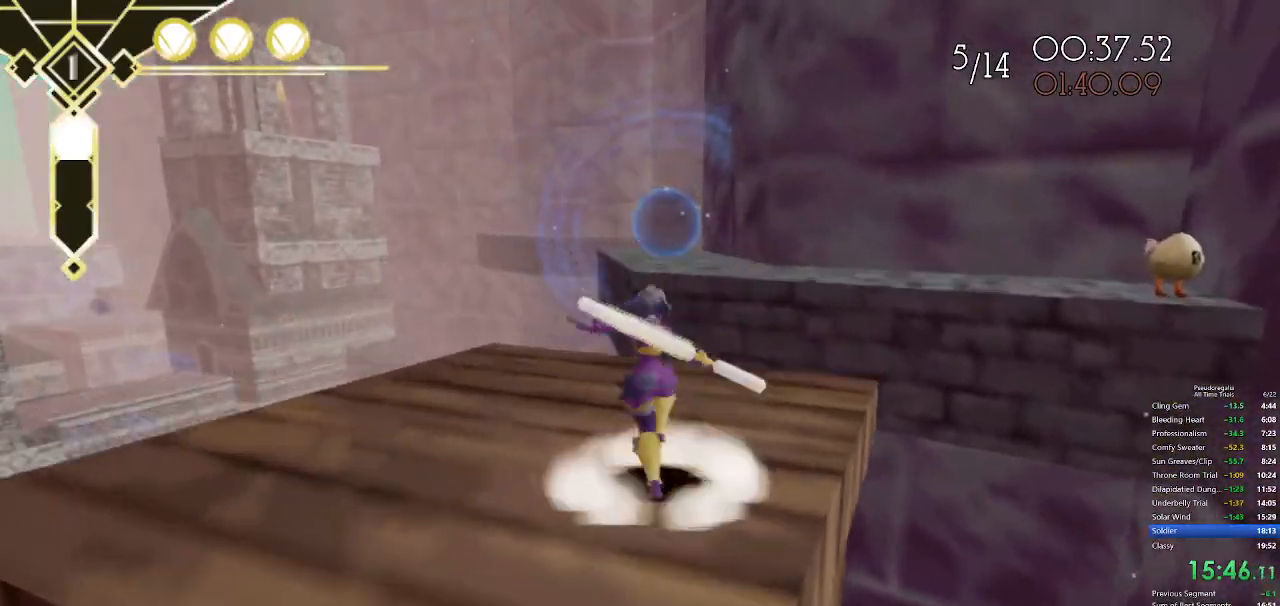
{"keys": ["space", "w"], "mouse": [], "events": [[67, "q", "down"], [300, "space", "down"], [350, "q", "up"]]}
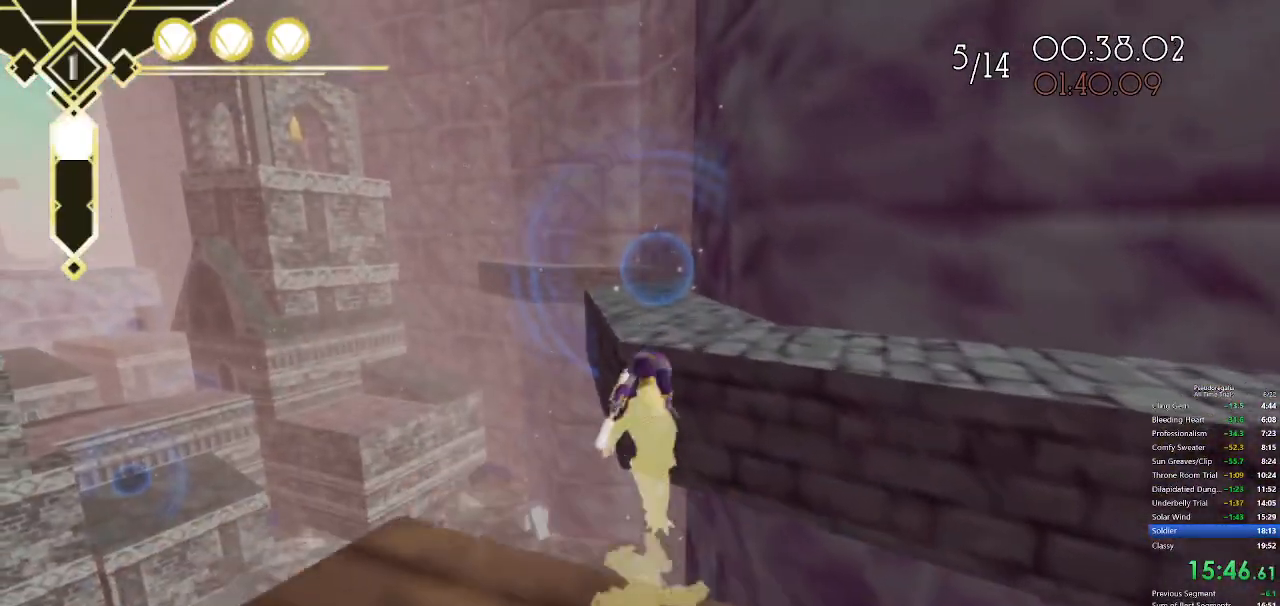
{"keys": ["space", "w"], "mouse": [], "events": [[33, "space", "up"], [217, "space", "down"]]}
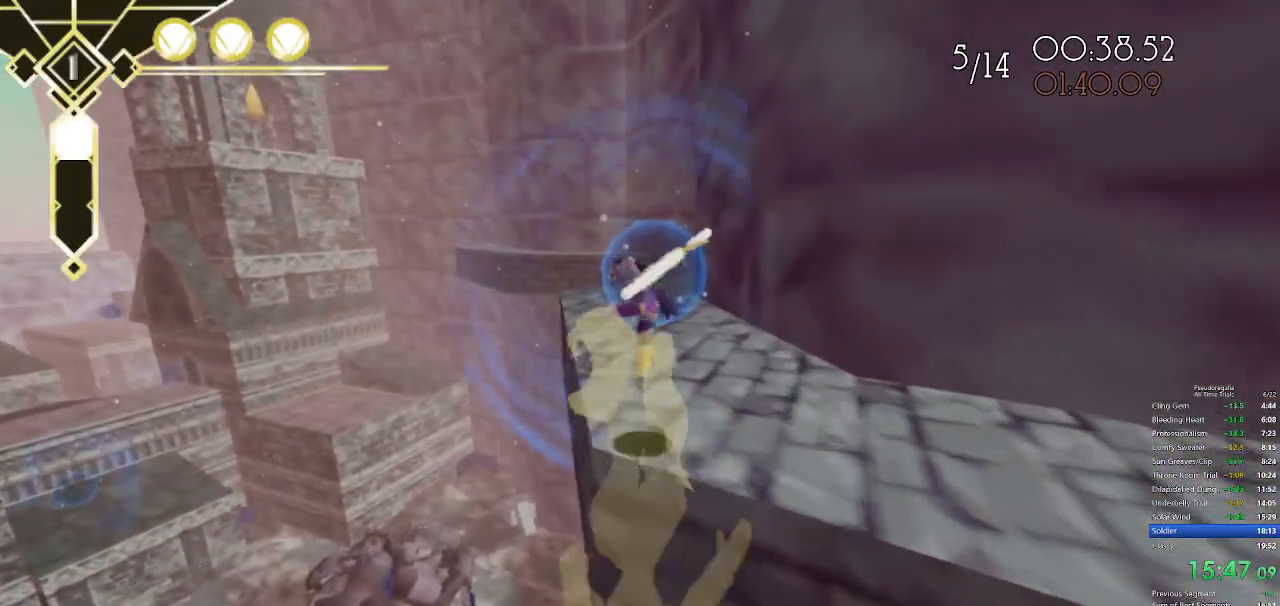
{"keys": ["w"], "mouse": [], "events": [[150, "a", "down"], [150, "space", "up"], [333, "a", "up"]]}
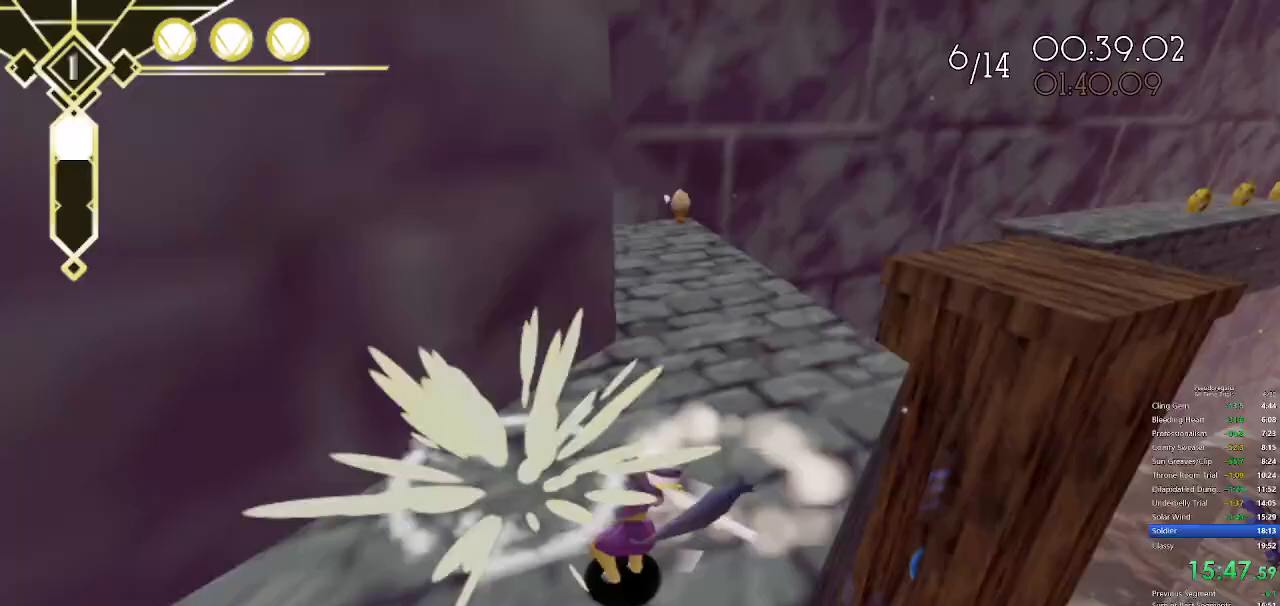
{"keys": ["w"], "mouse": [], "events": []}
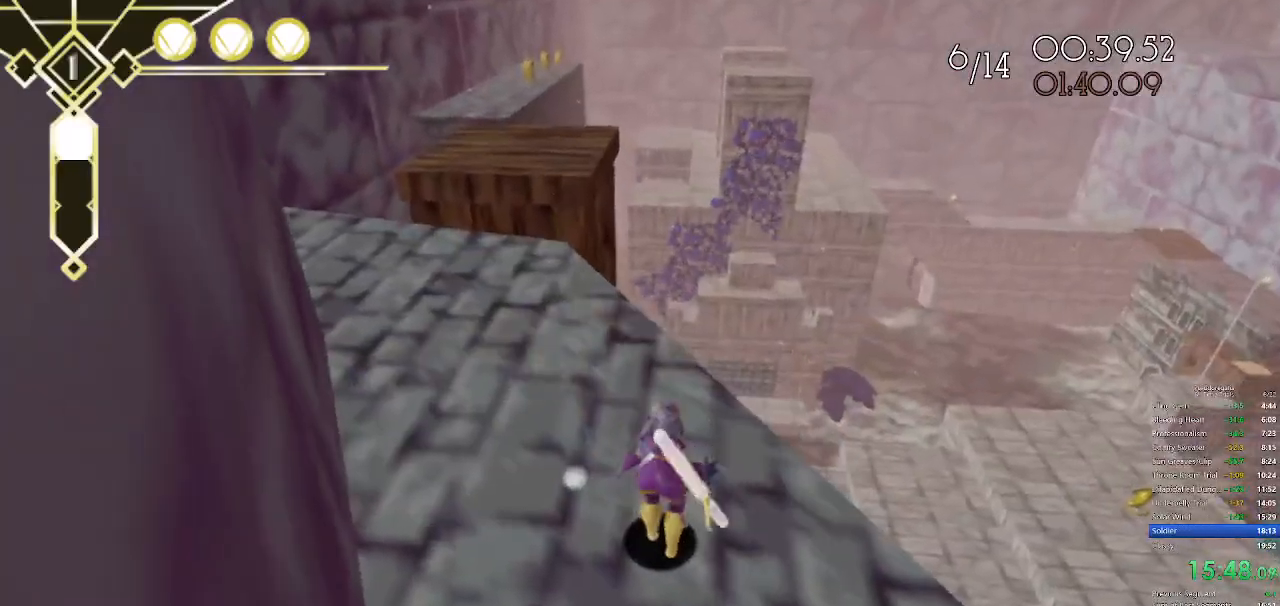
{"keys": ["w"], "mouse": [], "events": []}
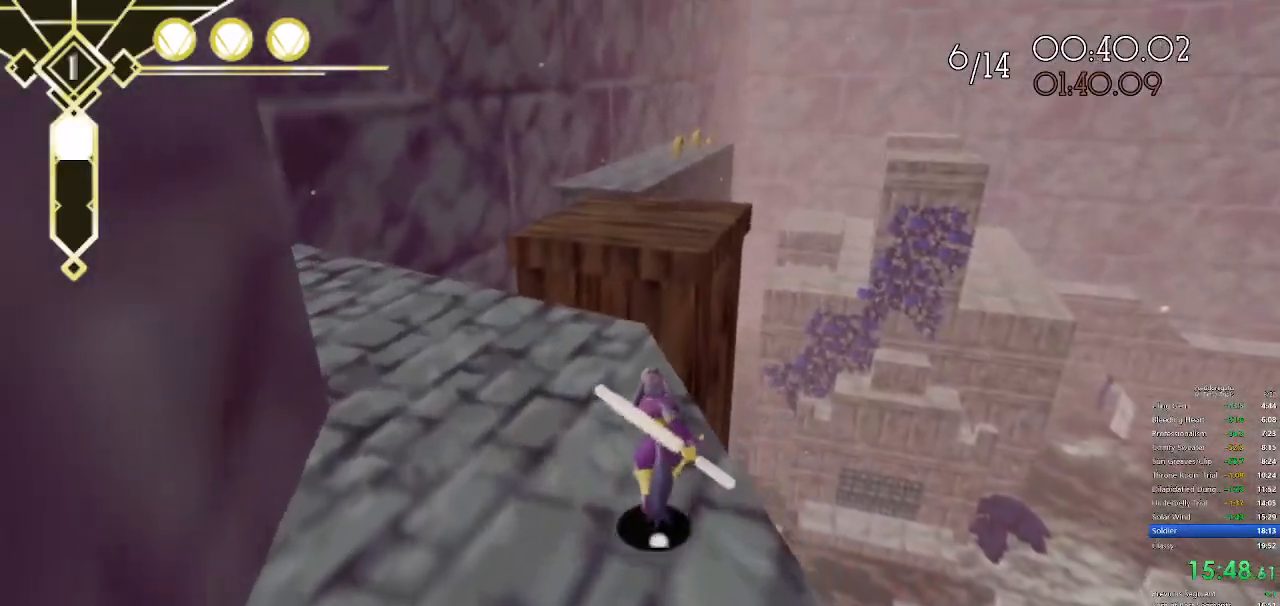
{"keys": ["w"], "mouse": [], "events": [[233, "q", "down"], [383, "q", "up"]]}
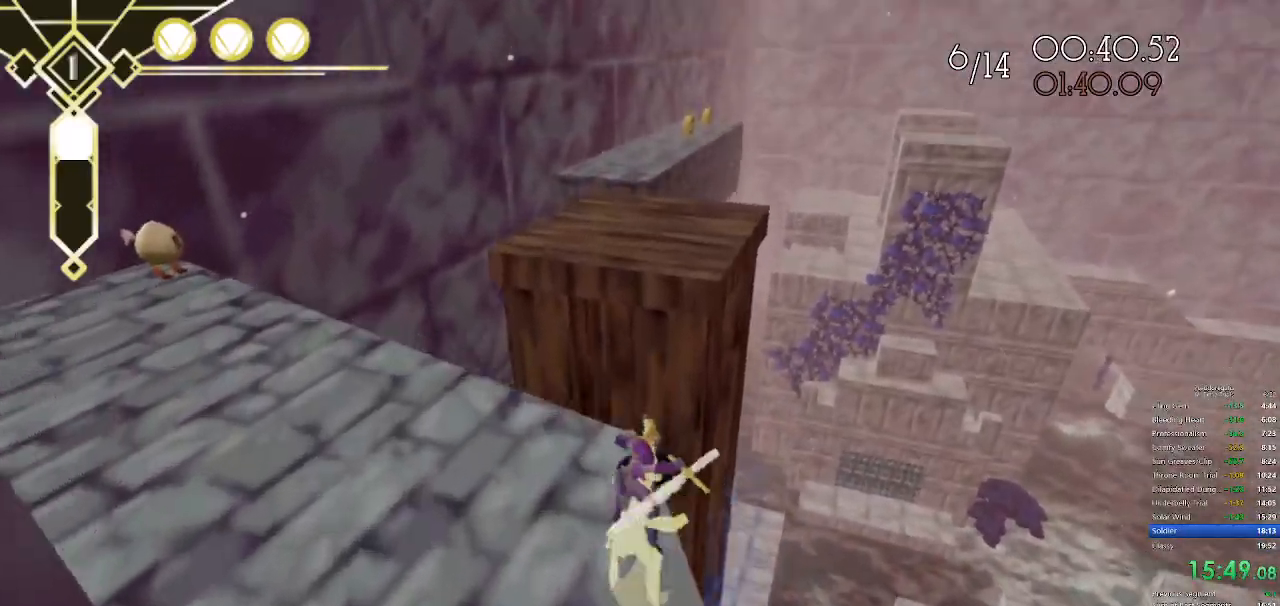
{"keys": [], "mouse": [], "events": [[17, "a", "down"], [167, "w", "up"], [200, "a", "up"], [350, "s", "down"], [433, "s", "up"]]}
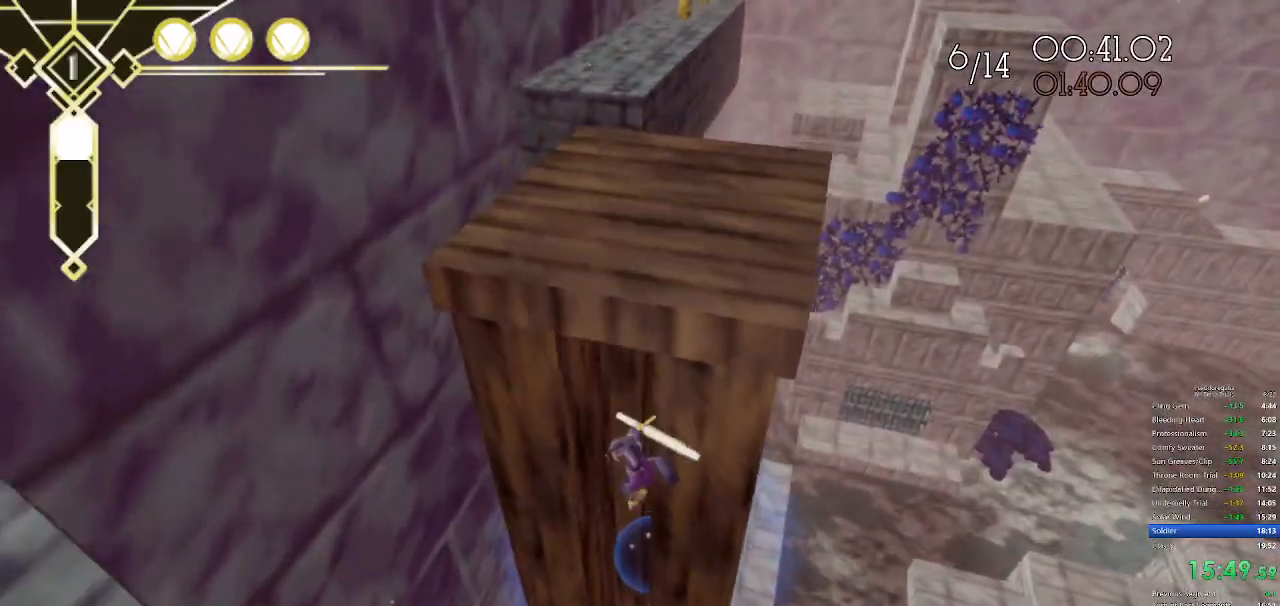
{"keys": ["d", "s"], "mouse": [], "events": [[83, "d", "down"], [217, "w", "down"], [400, "w", "up"], [500, "s", "down"]]}
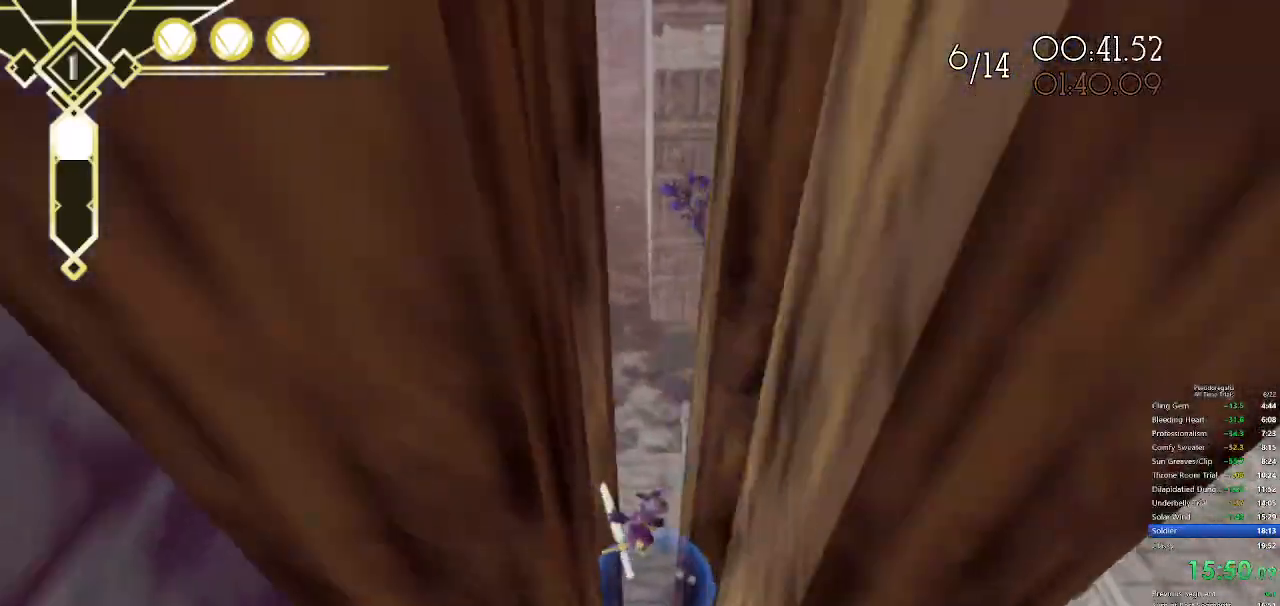
{"keys": ["d"], "mouse": [], "events": [[100, "d", "up"], [233, "d", "down"], [333, "s", "up"]]}
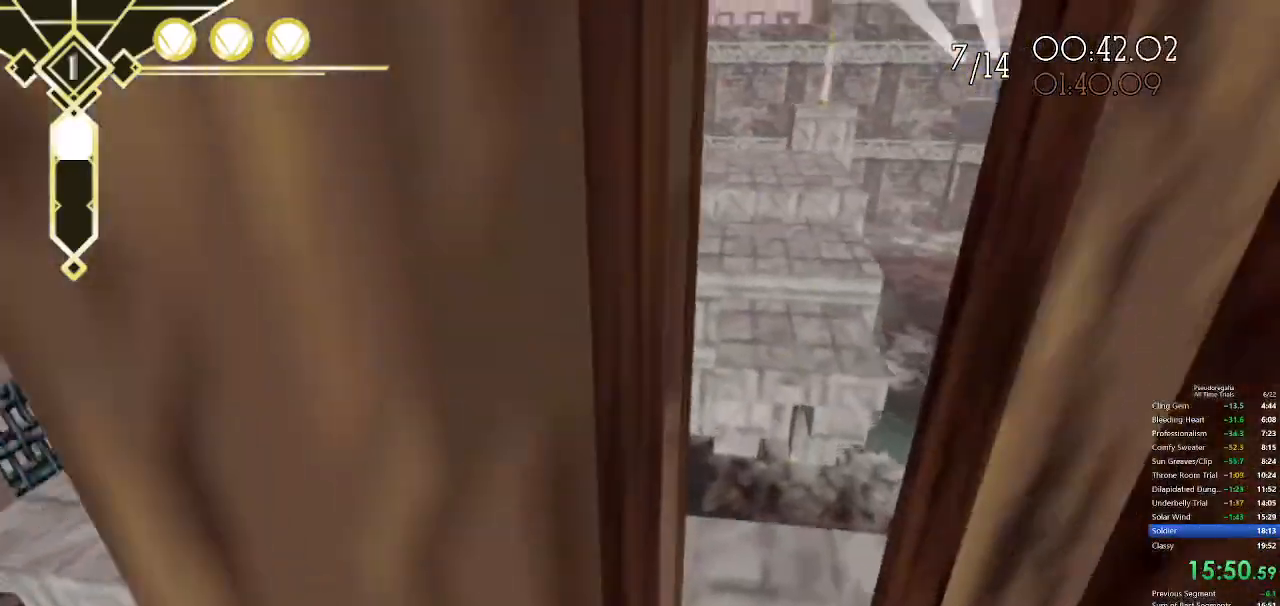
{"keys": ["q", "w"], "mouse": [], "events": [[17, "w", "down"], [67, "d", "up"], [167, "d", "down"], [300, "d", "up"], [433, "q", "down"]]}
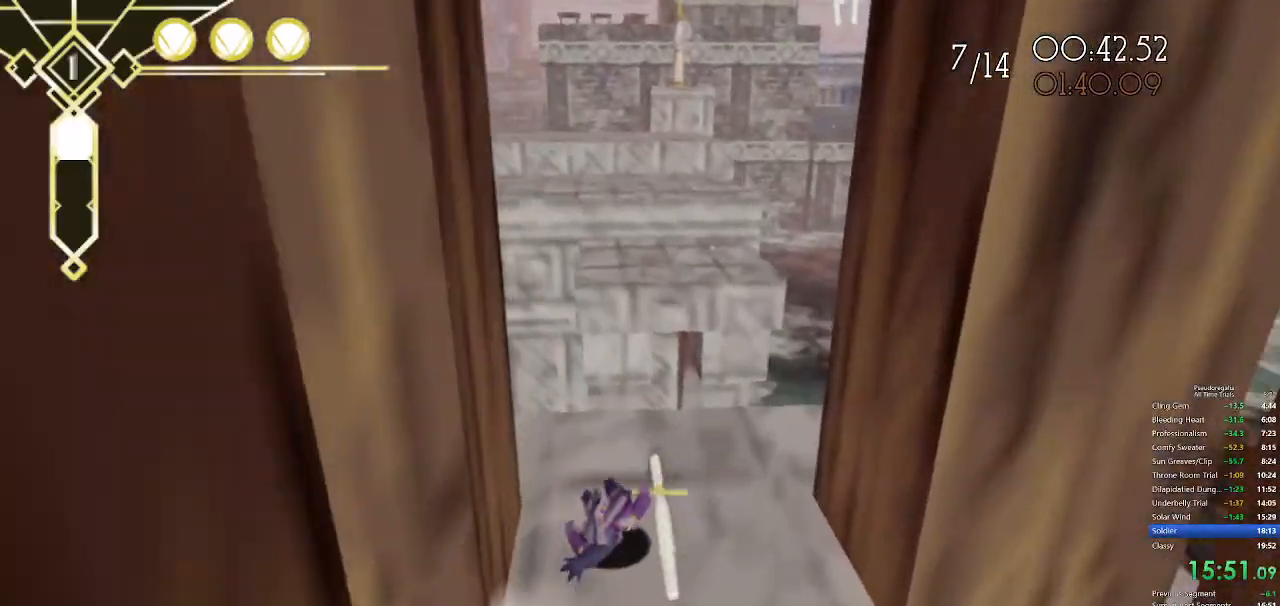
{"keys": ["d", "w"], "mouse": [], "events": [[83, "q", "up"], [133, "space", "down"], [183, "space", "up"], [450, "d", "down"]]}
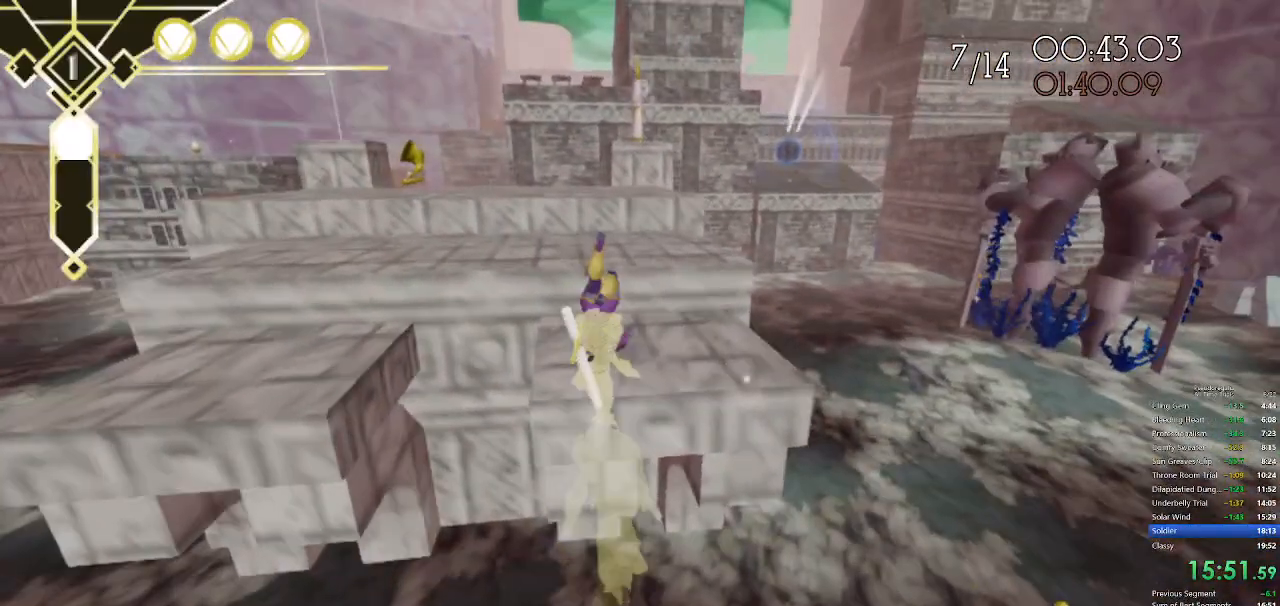
{"keys": ["space", "w"], "mouse": [], "events": [[150, "d", "up"], [383, "space", "down"]]}
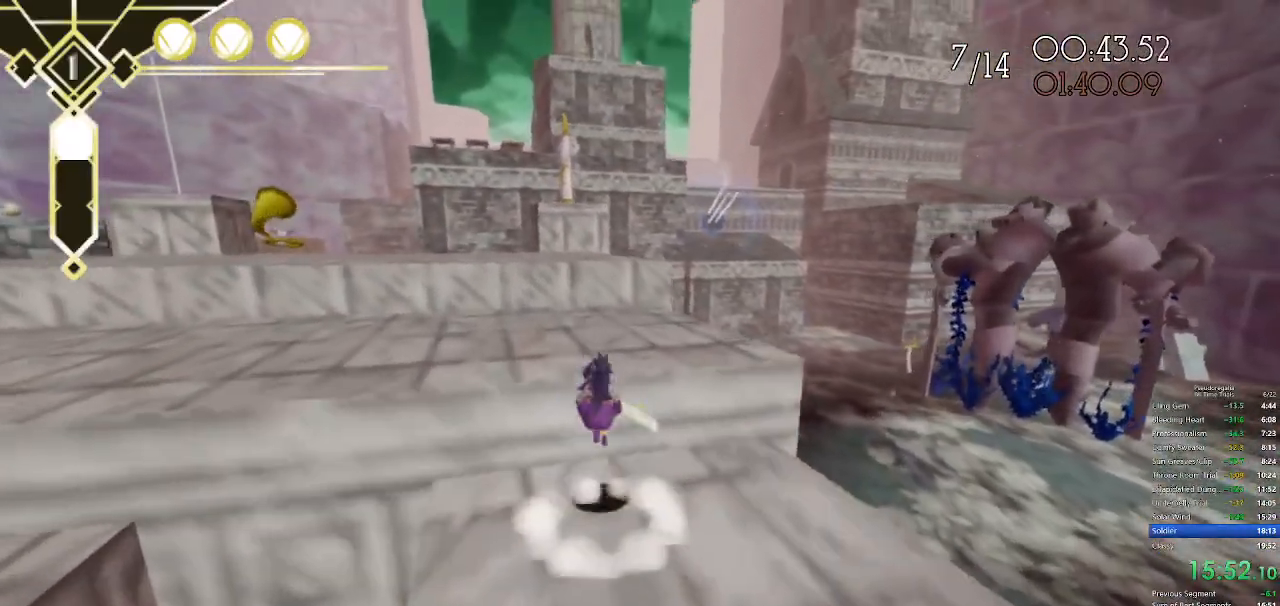
{"keys": ["space", "w"], "mouse": [], "events": [[167, "space", "up"], [300, "a", "down"], [433, "a", "up"], [483, "space", "down"]]}
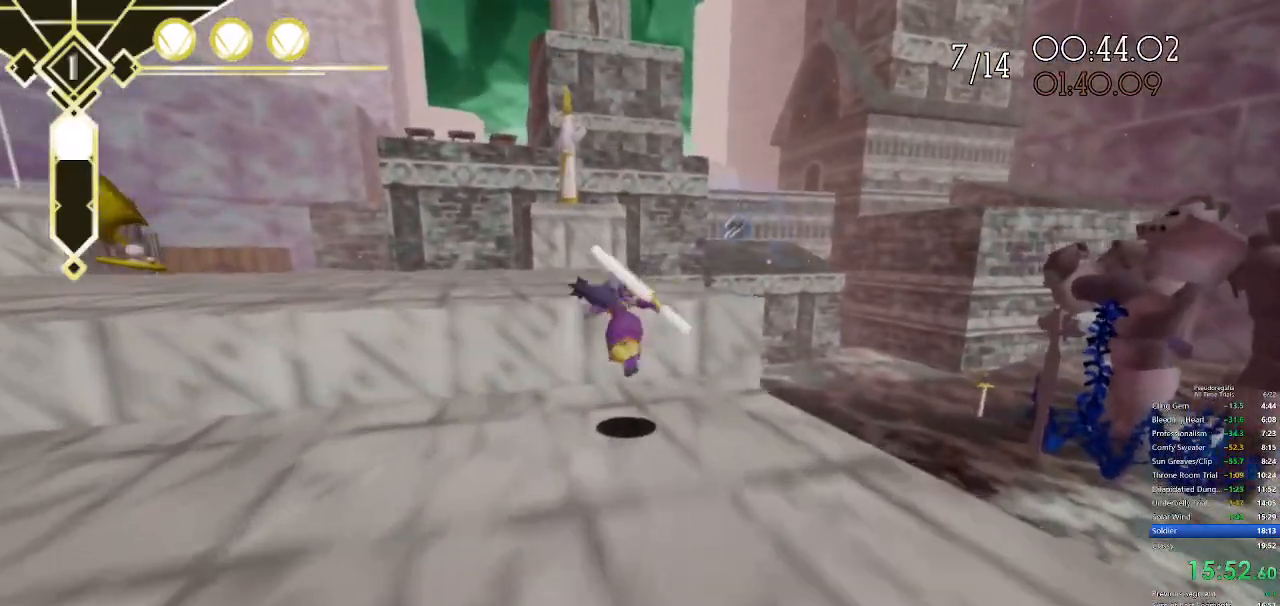
{"keys": ["a", "w"], "mouse": [], "events": [[267, "a", "down"], [267, "space", "up"]]}
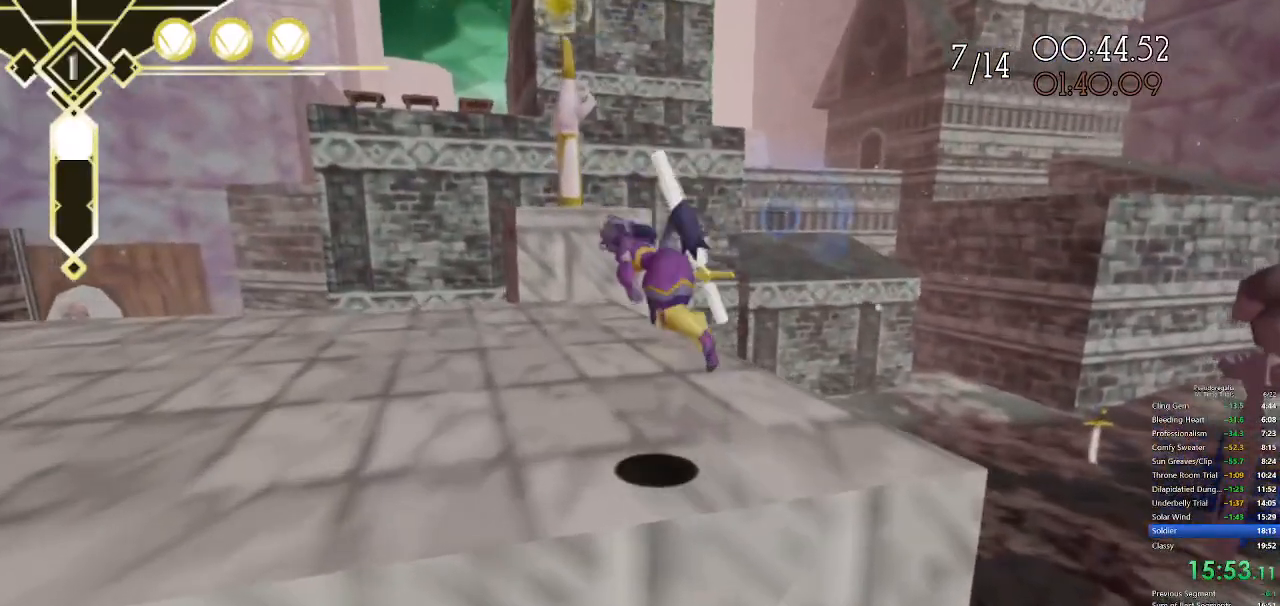
{"keys": ["w"], "mouse": [], "events": [[50, "a", "up"]]}
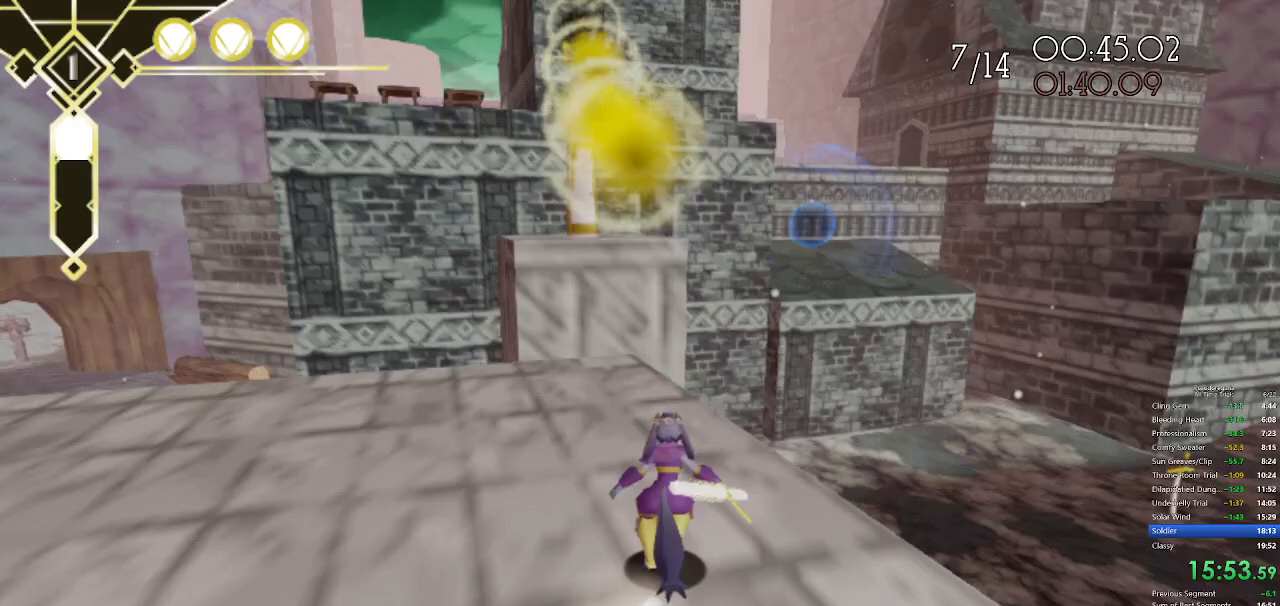
{"keys": ["w"], "mouse": [], "events": [[67, "q", "down"], [300, "q", "up"]]}
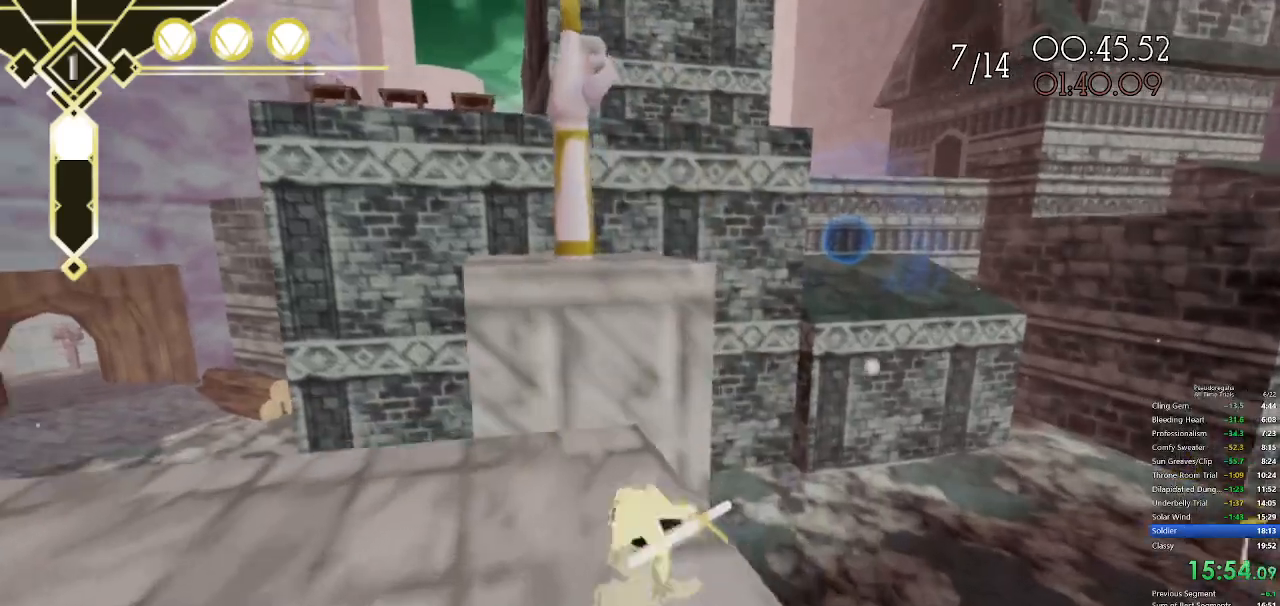
{"keys": ["space", "w"], "mouse": [], "events": [[183, "space", "down"]]}
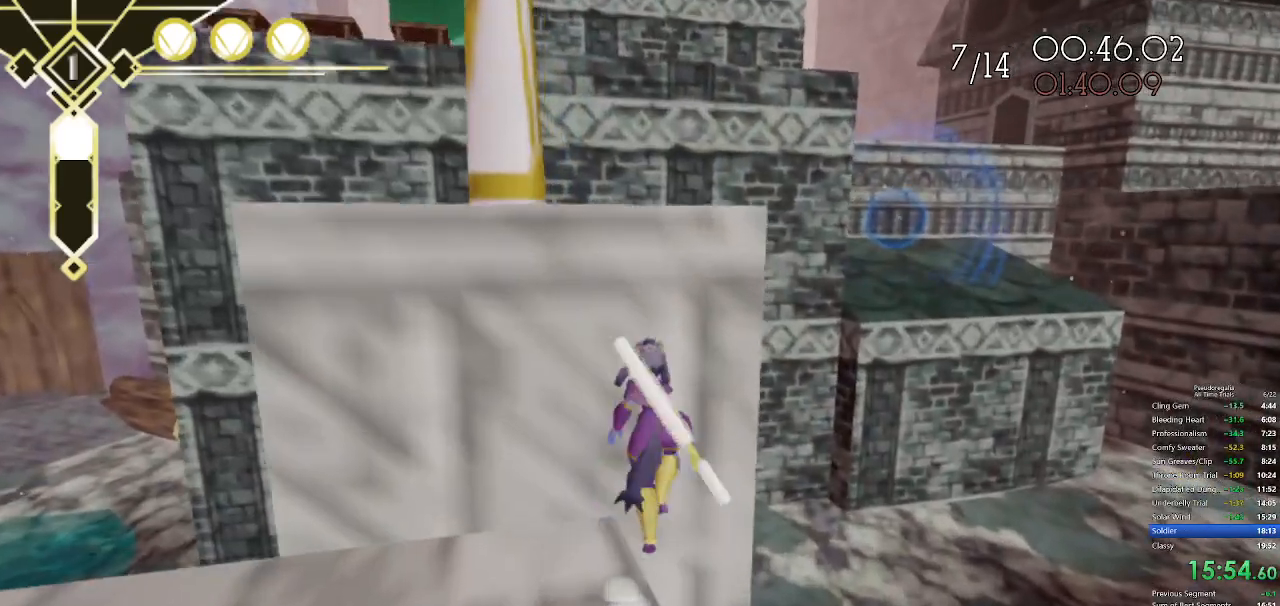
{"keys": ["a", "space", "w"], "mouse": [], "events": [[50, "space", "up"], [100, "space", "down"], [150, "a", "down"]]}
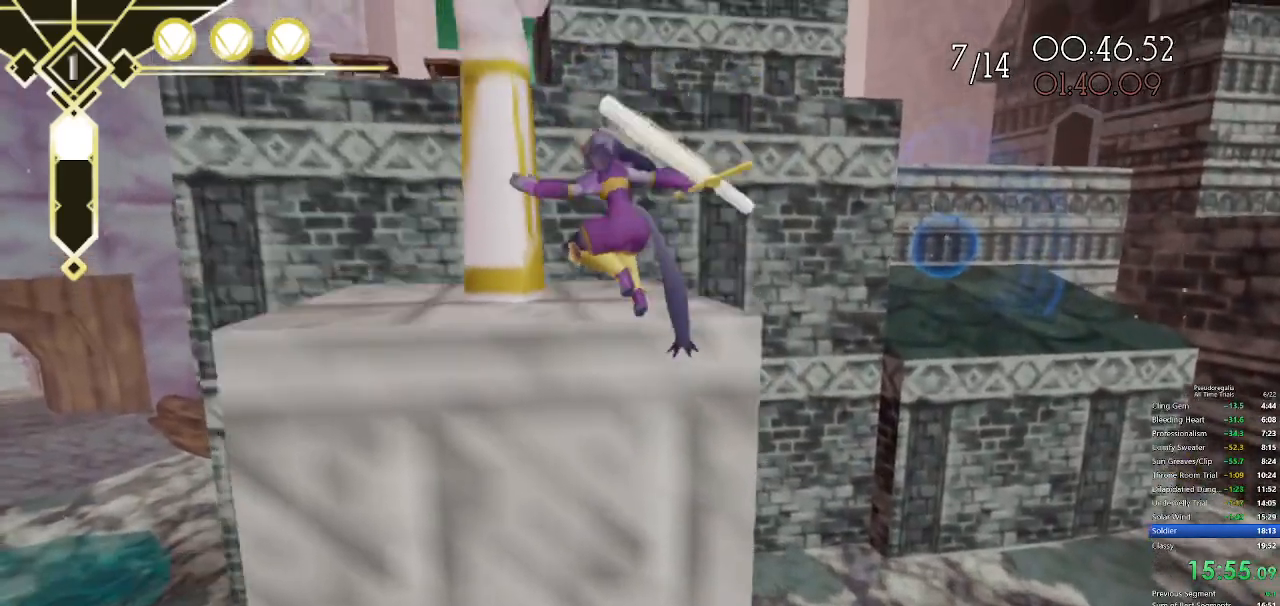
{"keys": ["w"], "mouse": [], "events": [[17, "a", "up"], [167, "space", "up"]]}
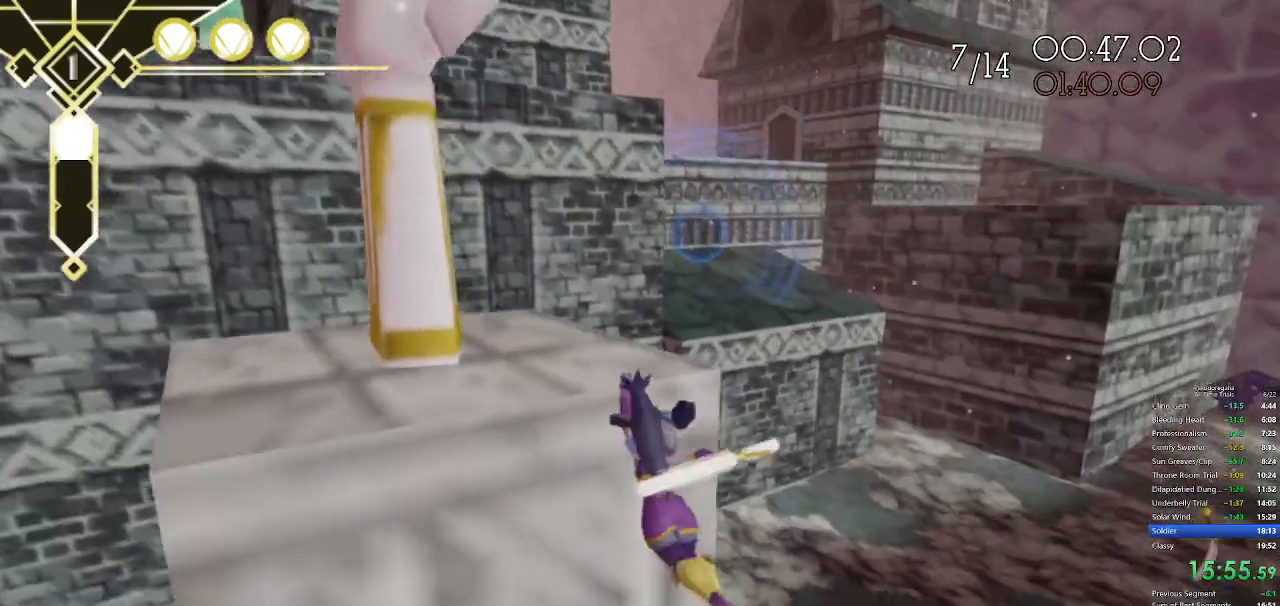
{"keys": ["a", "w"], "mouse": [], "events": [[83, "space", "down"], [133, "space", "up"], [183, "a", "down"], [317, "a", "up"], [467, "a", "down"]]}
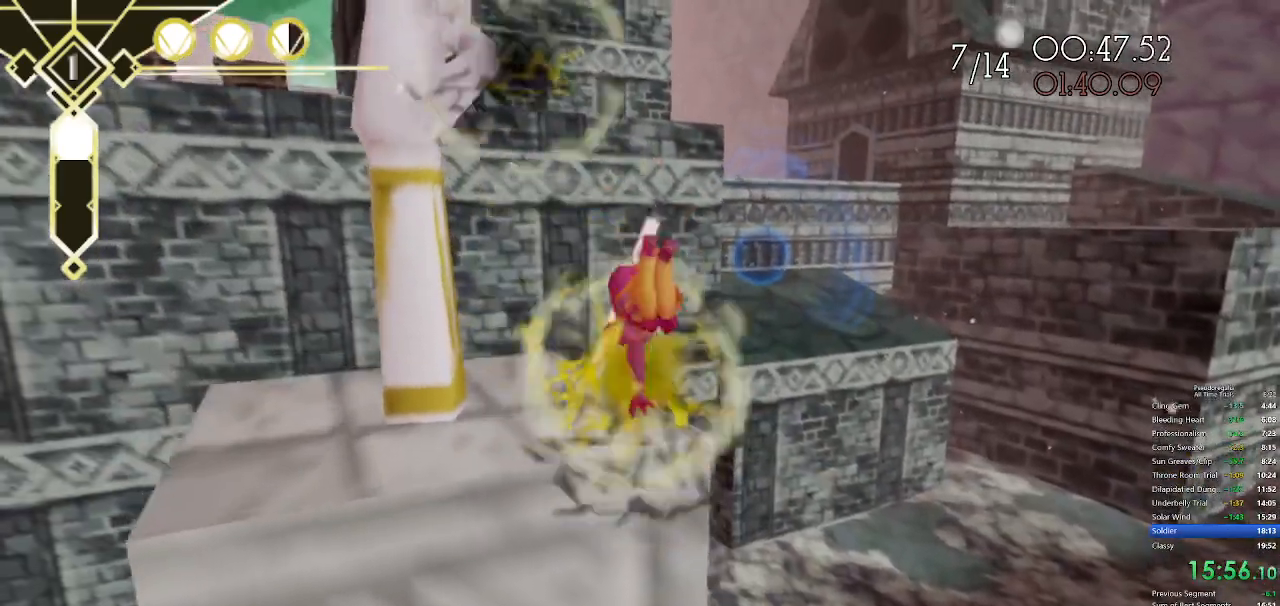
{"keys": ["w"], "mouse": [], "events": [[50, "w", "up"], [100, "a", "up"], [383, "w", "down"]]}
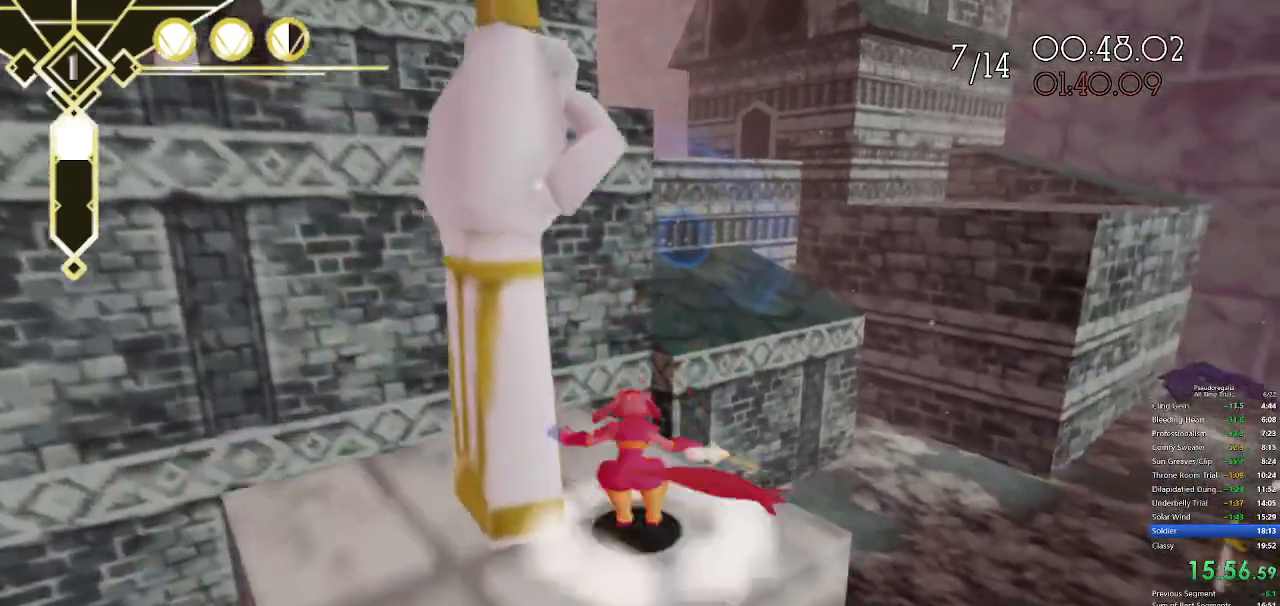
{"keys": ["space", "w"], "mouse": [], "events": [[17, "q", "down"], [250, "q", "up"], [250, "space", "down"]]}